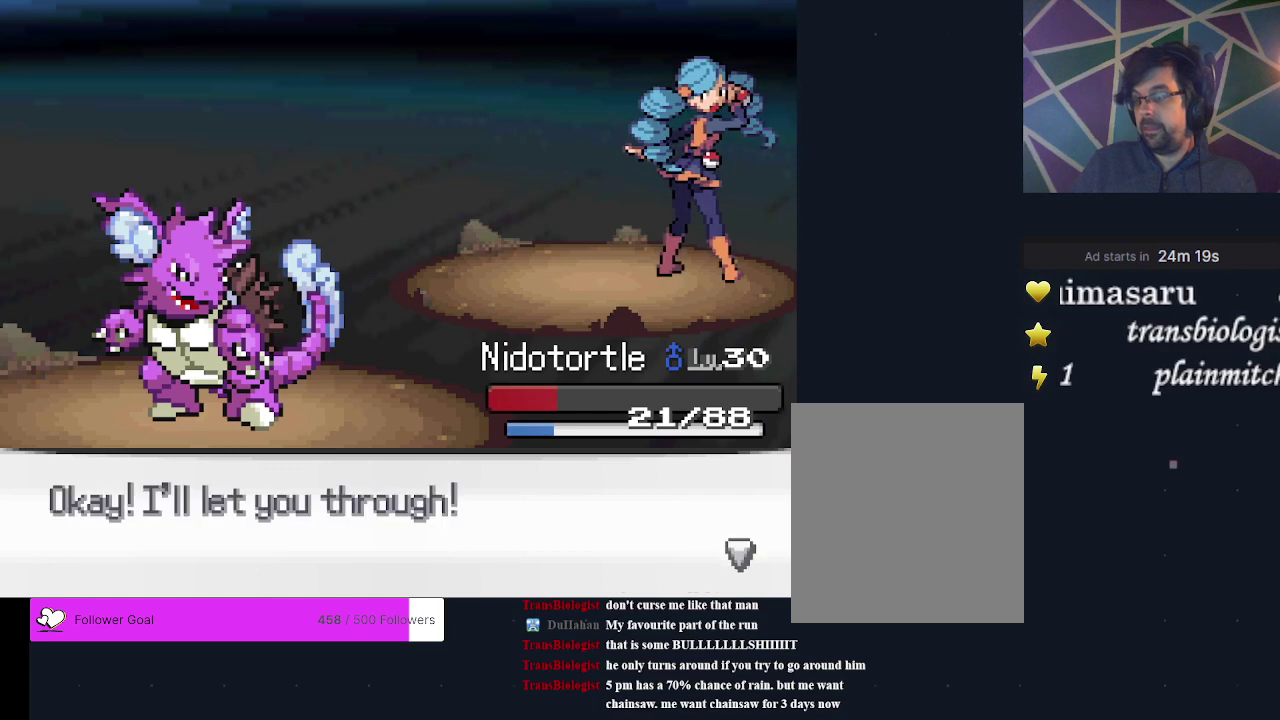
Gameplay with a controller (Xbox layout); each line is a JSON object with the inputs held at the frame after it (dt_ms = milliseconds from this image to that frame). "events" lists button and stick changes between this image and that frame as [ms after this image, input, new state], when the widget could be followed in between. Not read: L3 R3 left_stick right_stick.
{"dt_ms": 200, "buttons": [], "events": [[67, "A", "down"], [200, "A", "up"]]}
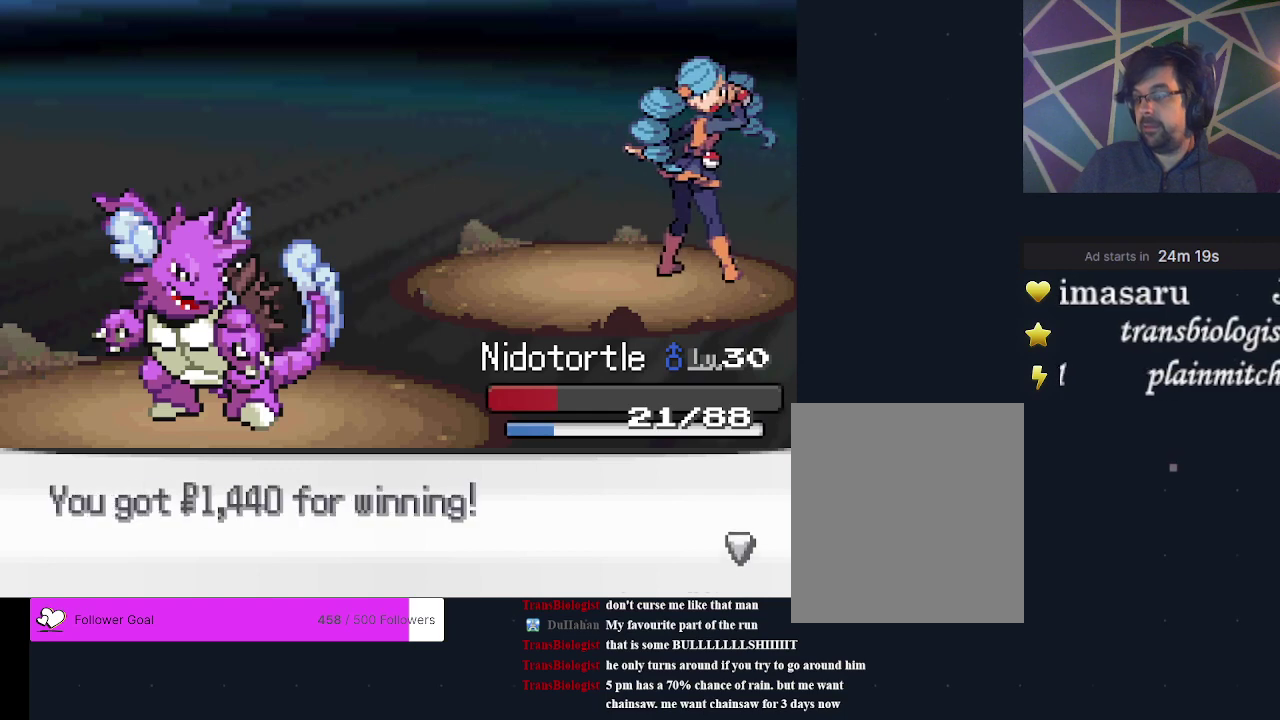
{"dt_ms": 300, "buttons": [], "events": [[133, "A", "down"], [233, "A", "up"]]}
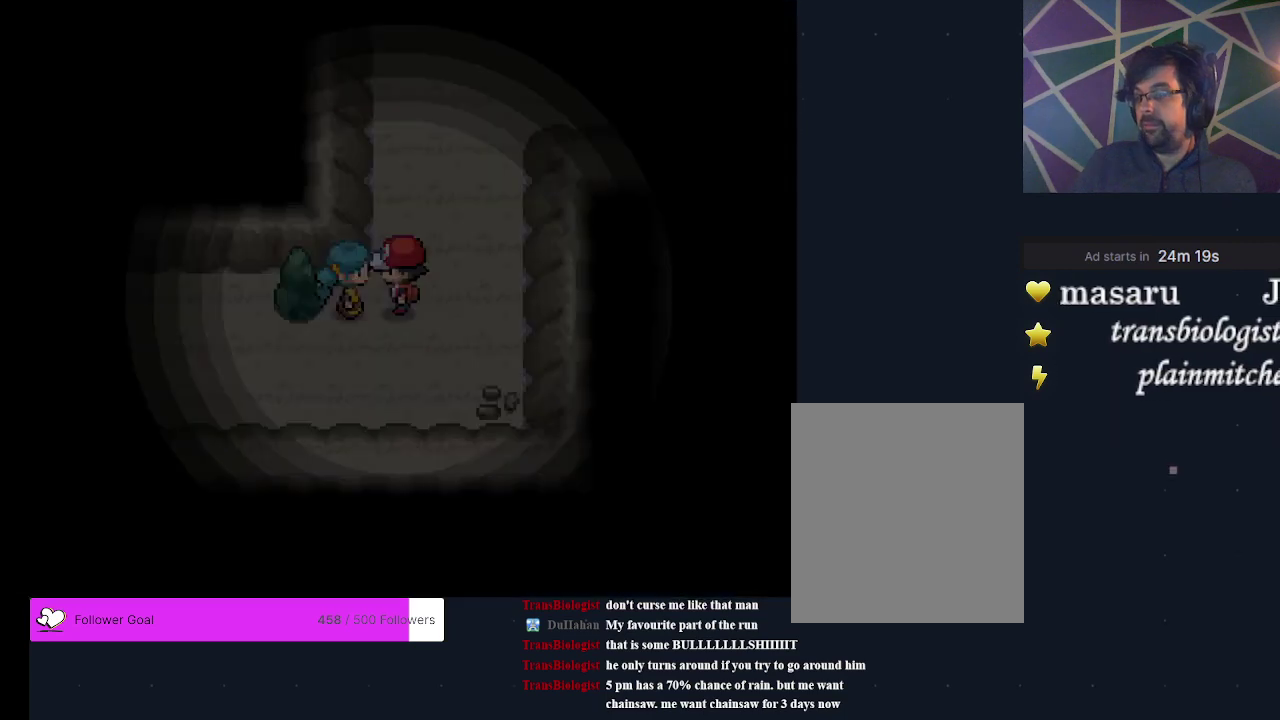
{"dt_ms": 400, "buttons": [], "events": []}
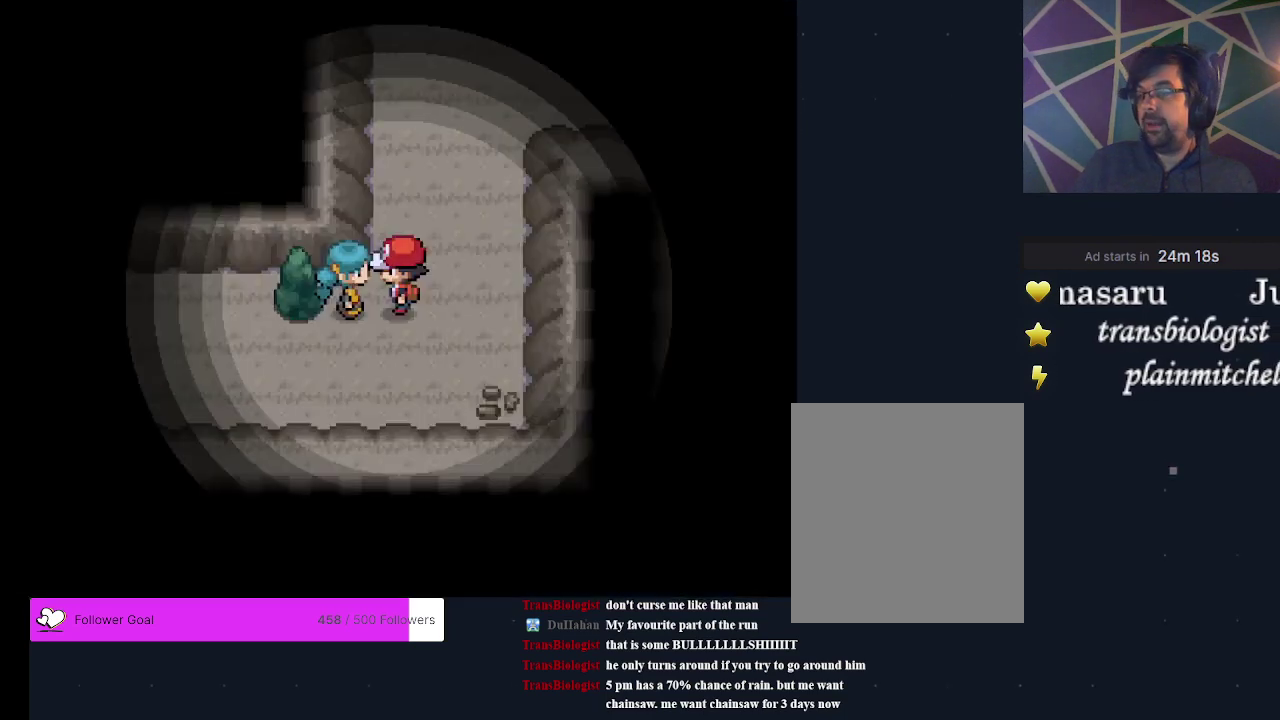
{"dt_ms": 500, "buttons": [], "events": [[267, "DPAD_DOWN", "down"], [433, "DPAD_DOWN", "up"]]}
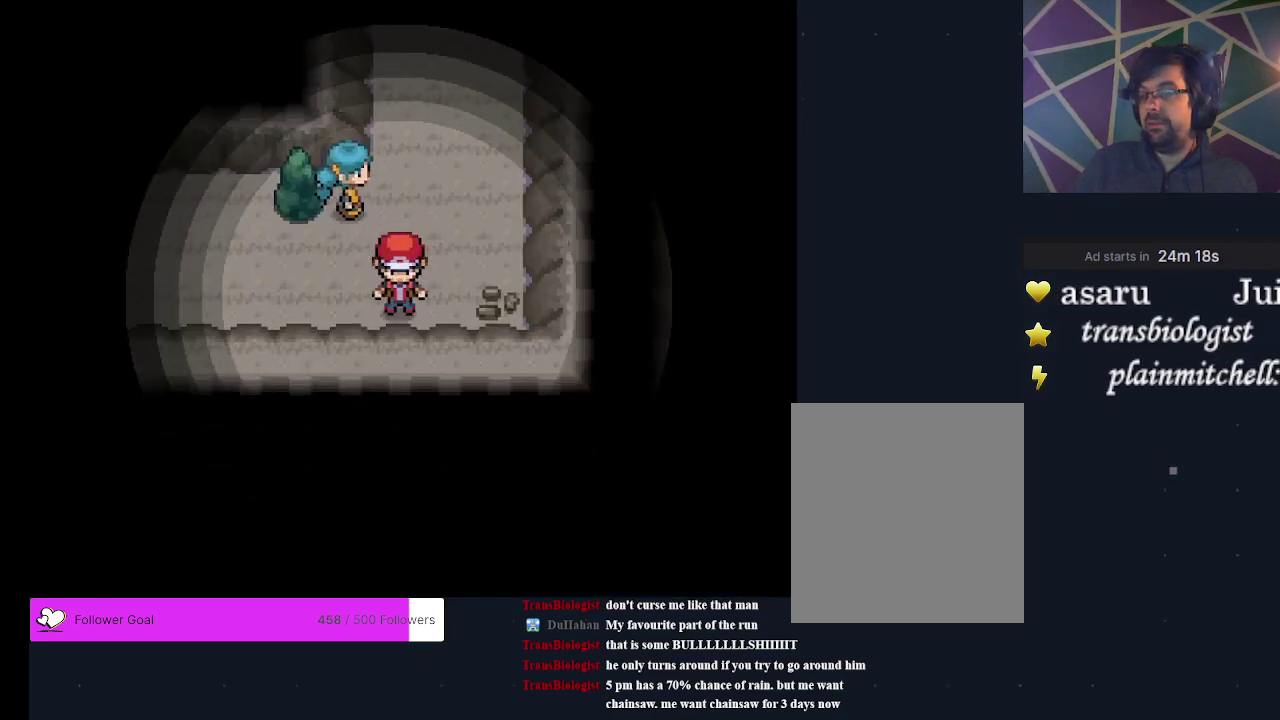
{"dt_ms": 500, "buttons": ["DPAD_LEFT"], "events": [[67, "DPAD_LEFT", "down"]]}
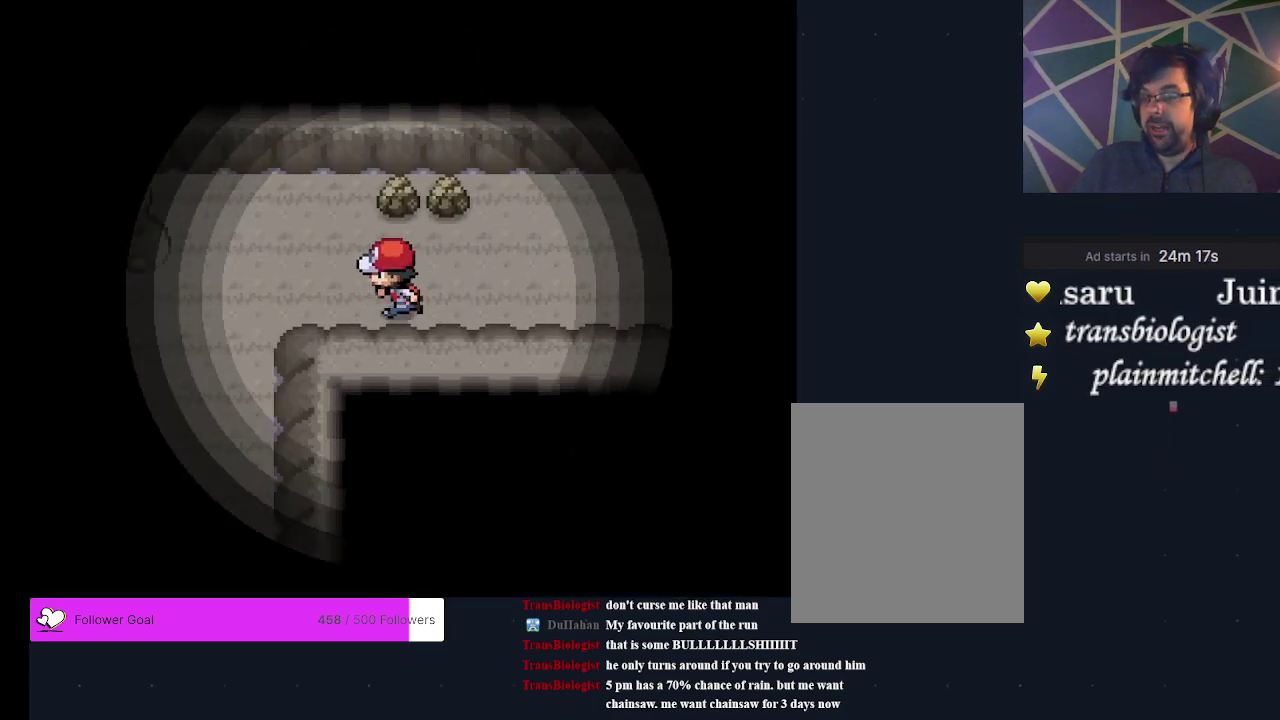
{"dt_ms": 300, "buttons": [], "events": [[233, "DPAD_LEFT", "up"]]}
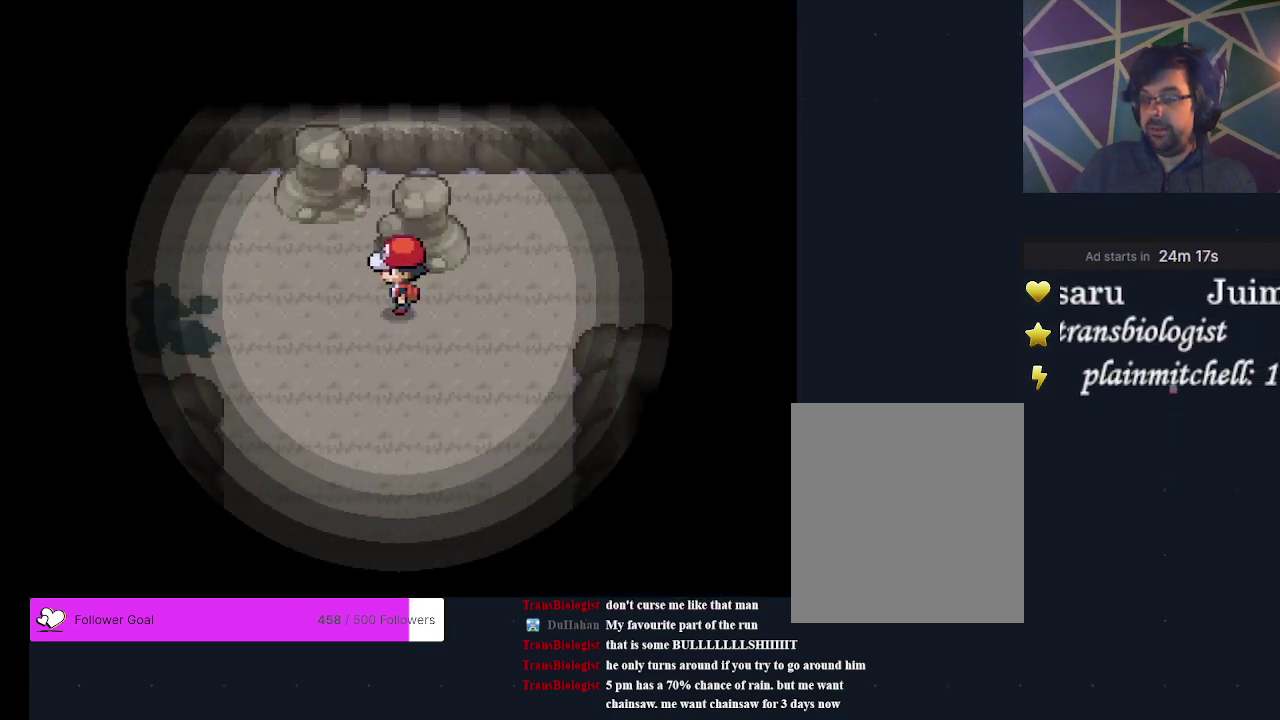
{"dt_ms": 600, "buttons": [], "events": [[133, "DPAD_DOWN", "down"], [567, "DPAD_DOWN", "up"]]}
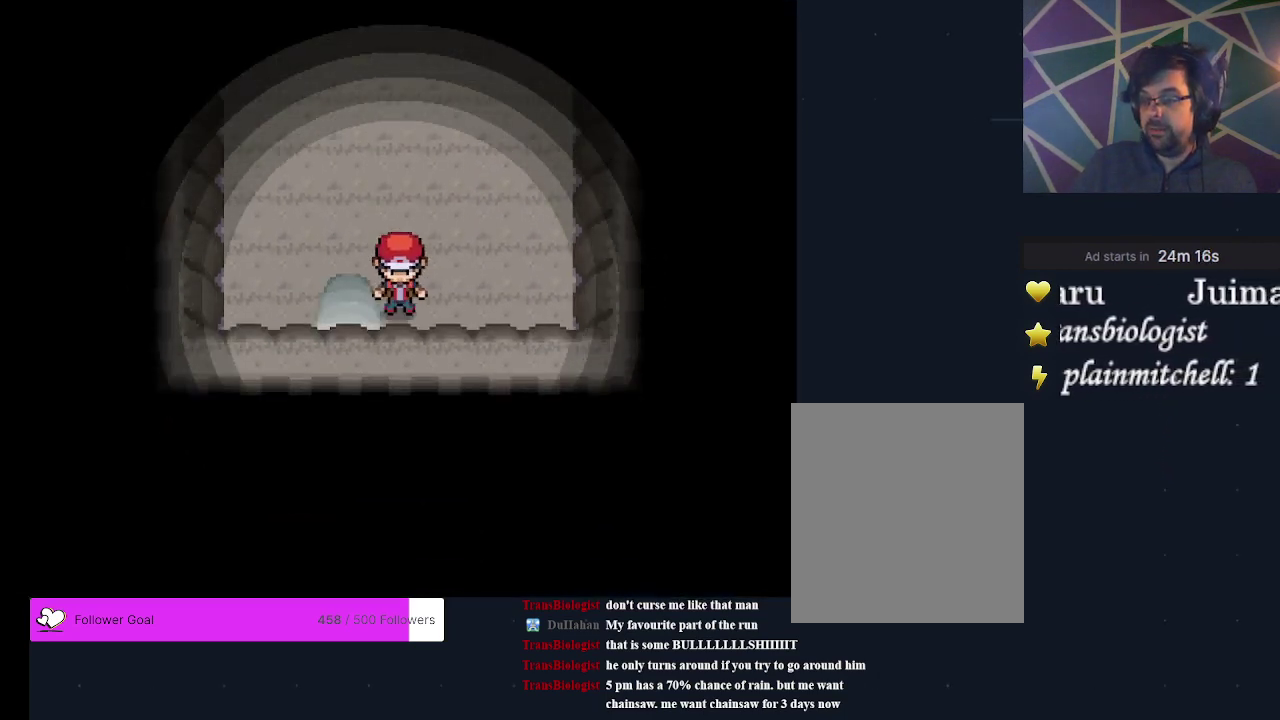
{"dt_ms": 300, "buttons": [], "events": [[133, "DPAD_LEFT", "down"], [233, "DPAD_LEFT", "up"]]}
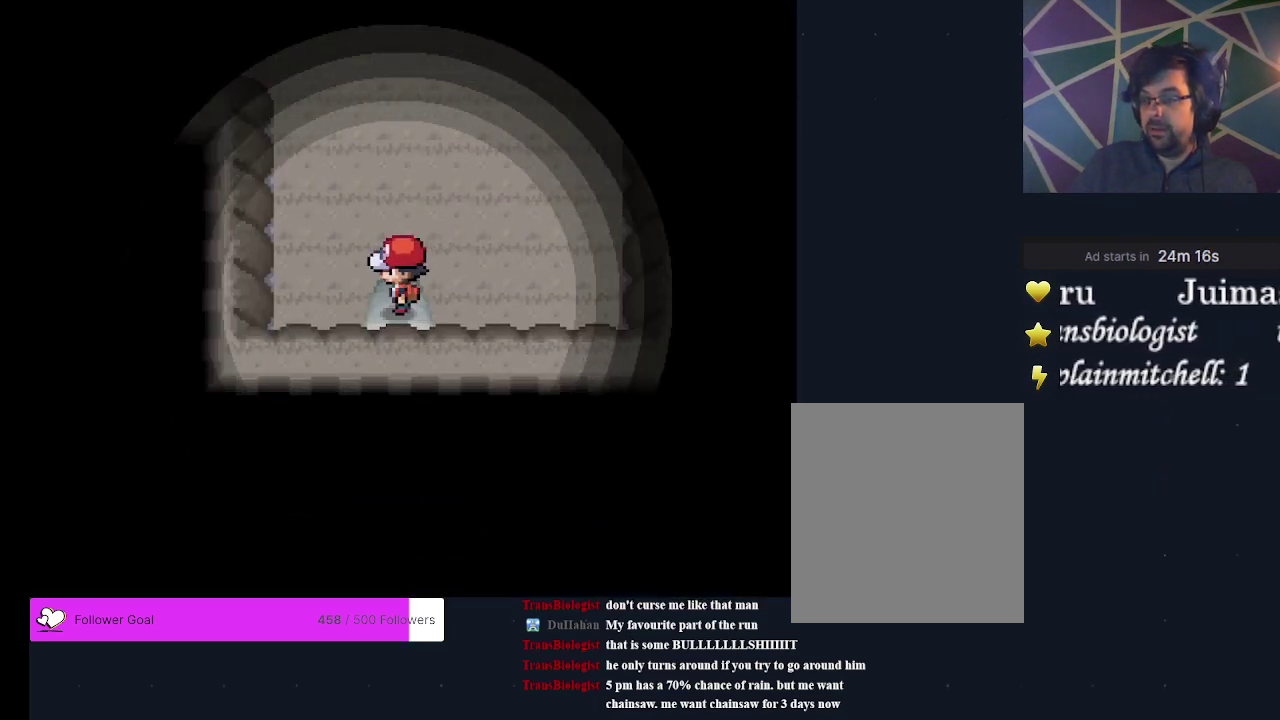
{"dt_ms": 400, "buttons": [], "events": [[200, "DPAD_DOWN", "down"], [333, "DPAD_DOWN", "up"]]}
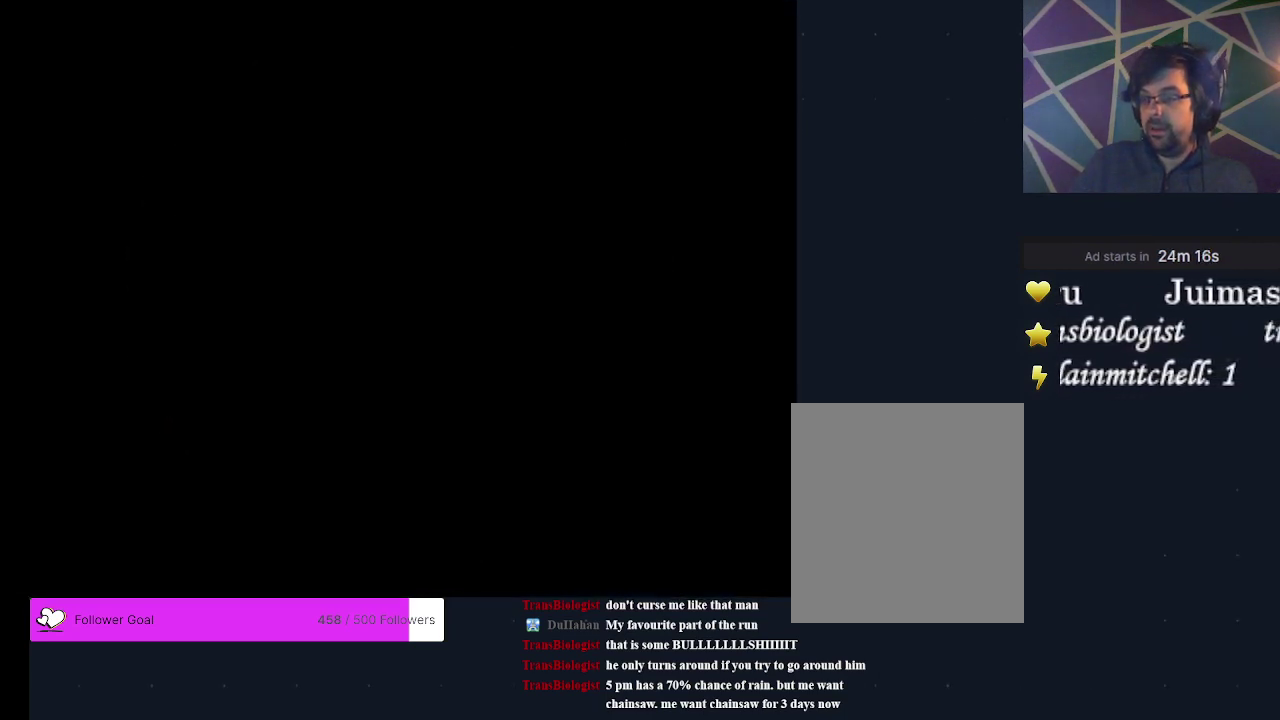
{"dt_ms": 400, "buttons": [], "events": []}
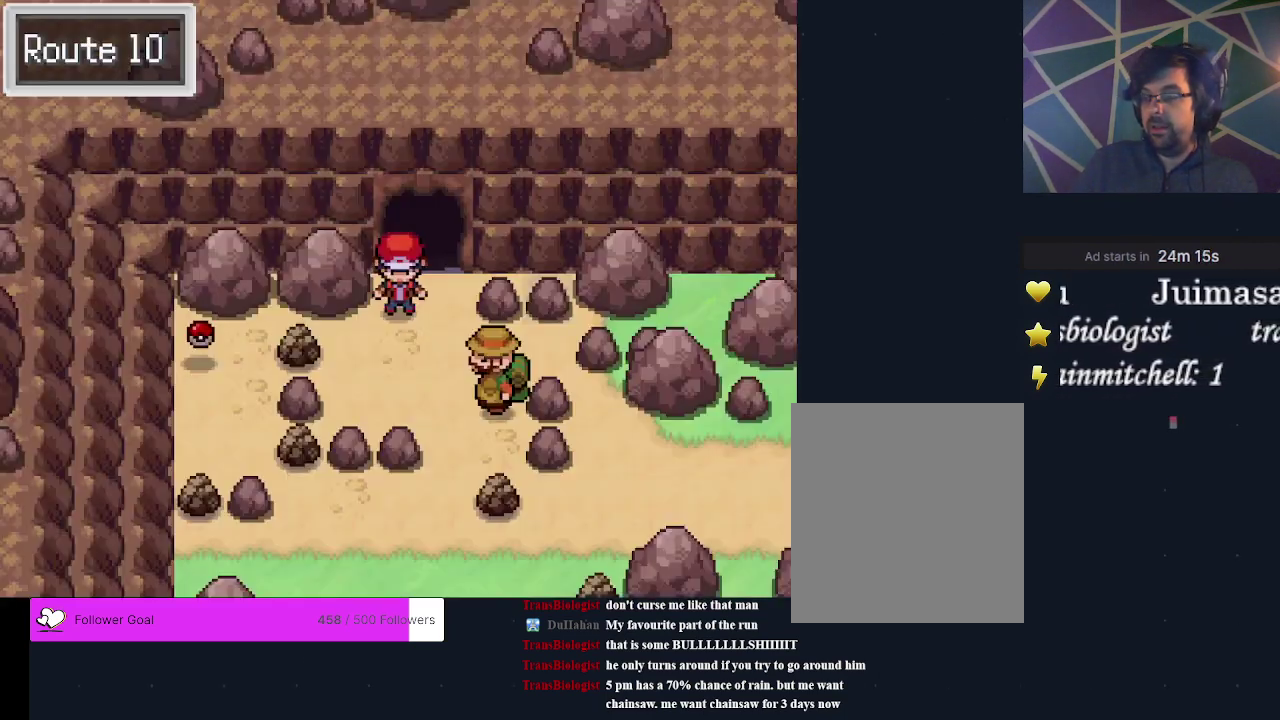
{"dt_ms": 500, "buttons": [], "events": []}
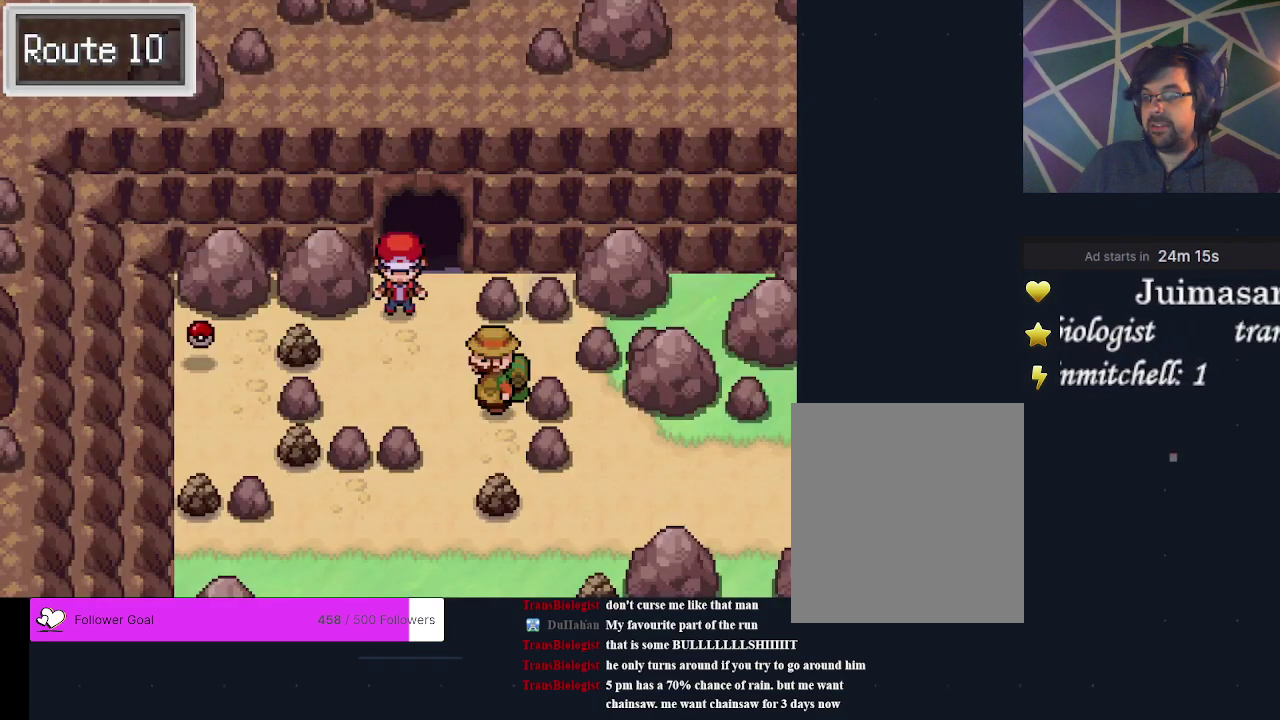
{"dt_ms": 500, "buttons": [], "events": []}
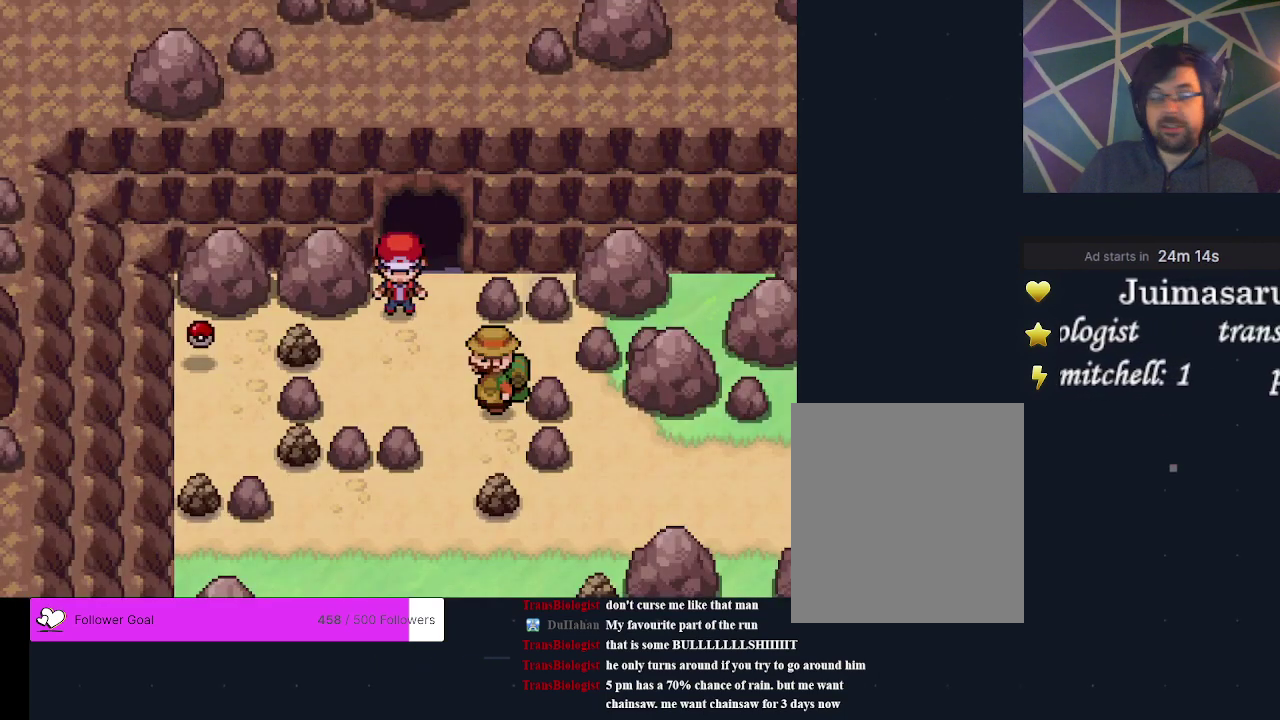
{"dt_ms": 500, "buttons": [], "events": []}
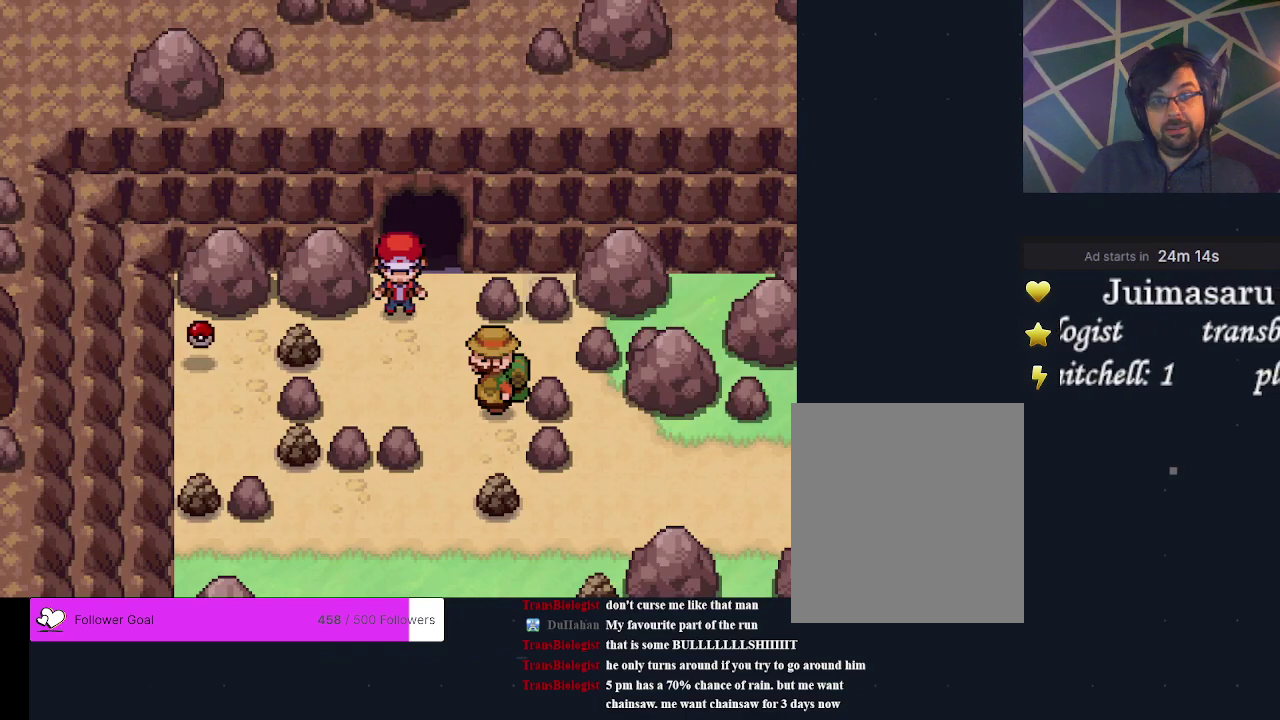
{"dt_ms": 500, "buttons": [], "events": []}
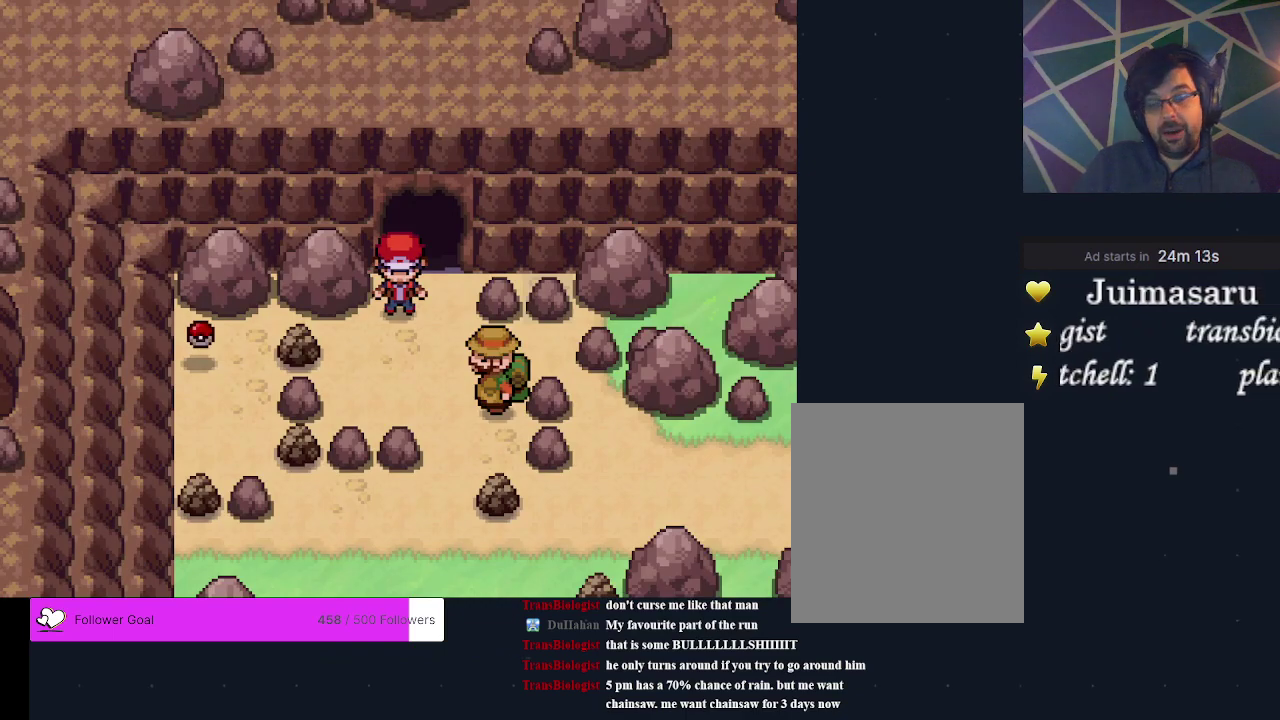
{"dt_ms": 500, "buttons": ["B"], "events": [[500, "B", "down"]]}
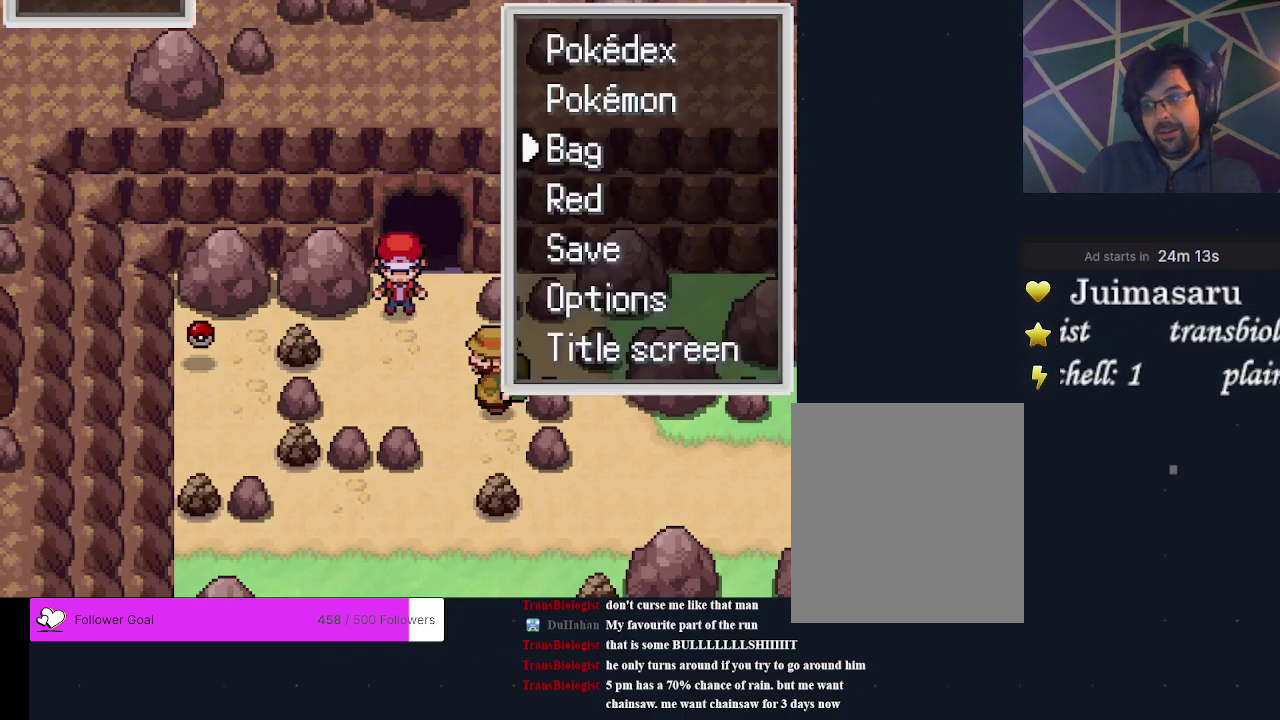
{"dt_ms": 600, "buttons": ["DPAD_UP"], "events": [[67, "B", "up"], [533, "DPAD_UP", "down"]]}
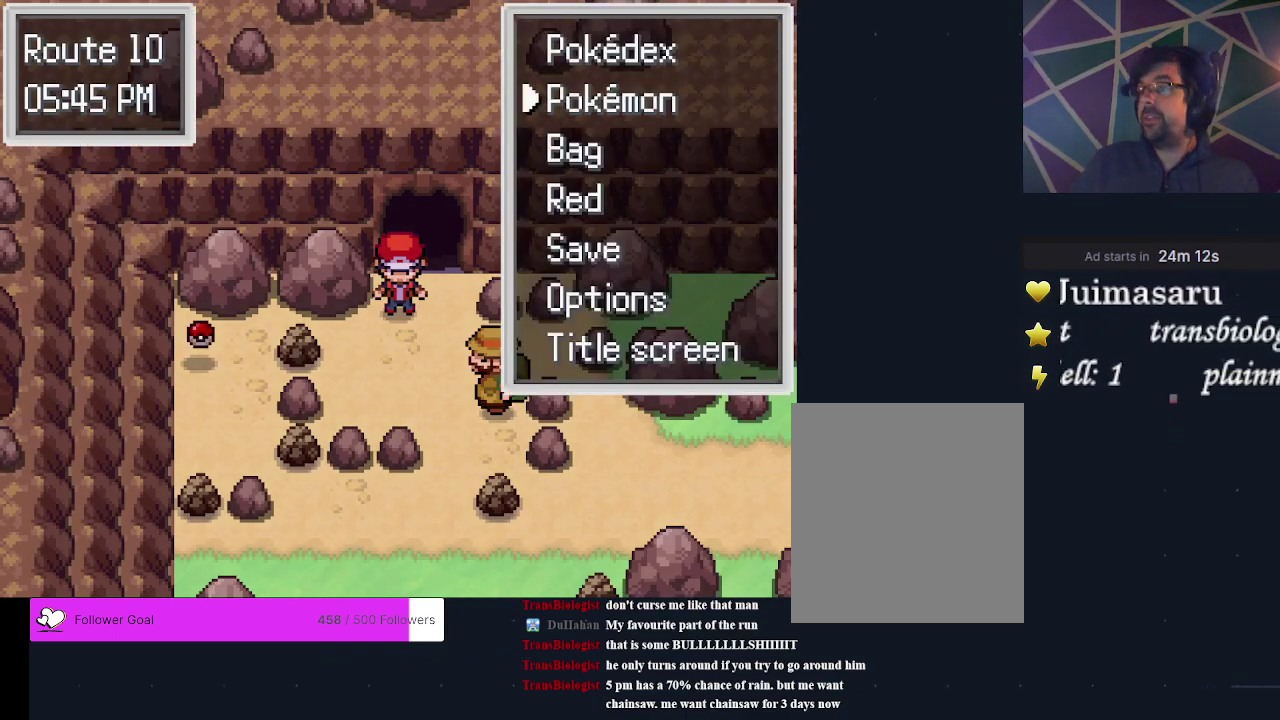
{"dt_ms": 300, "buttons": ["DPAD_UP"], "events": [[33, "DPAD_UP", "up"], [100, "DPAD_UP", "down"], [167, "DPAD_UP", "up"], [233, "DPAD_UP", "down"]]}
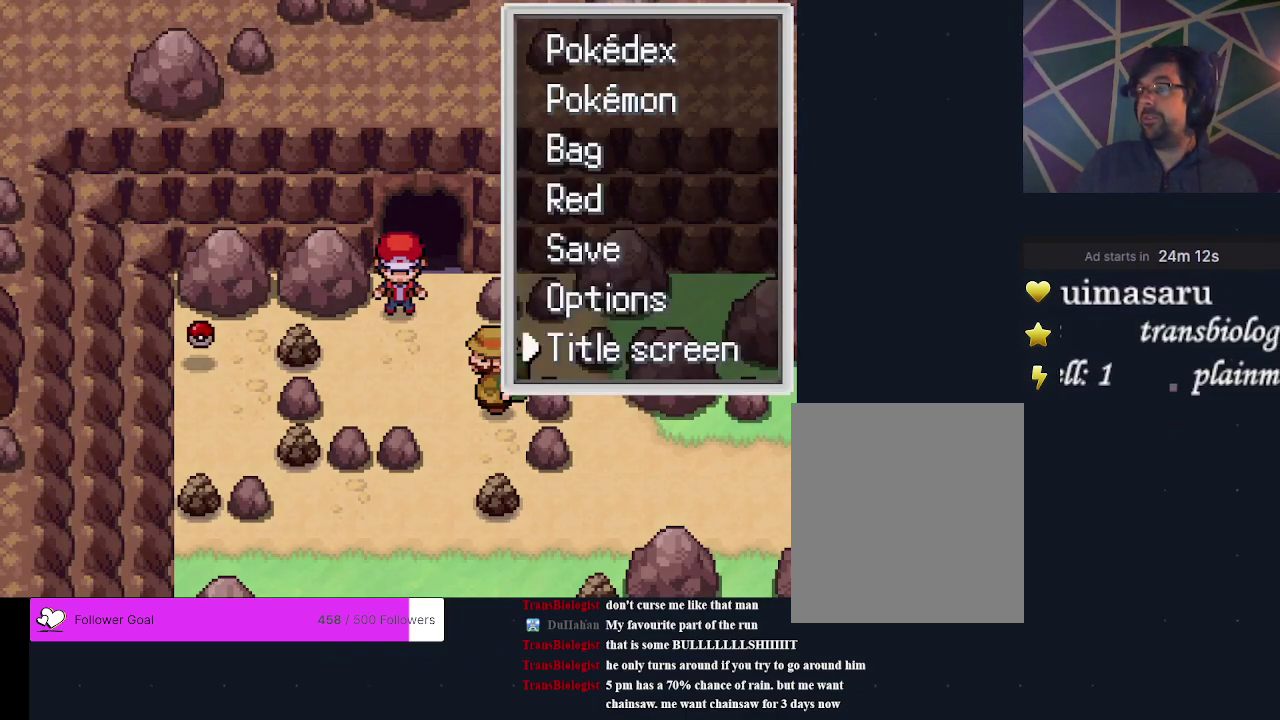
{"dt_ms": 300, "buttons": ["A"], "events": [[33, "DPAD_UP", "up"], [233, "A", "down"]]}
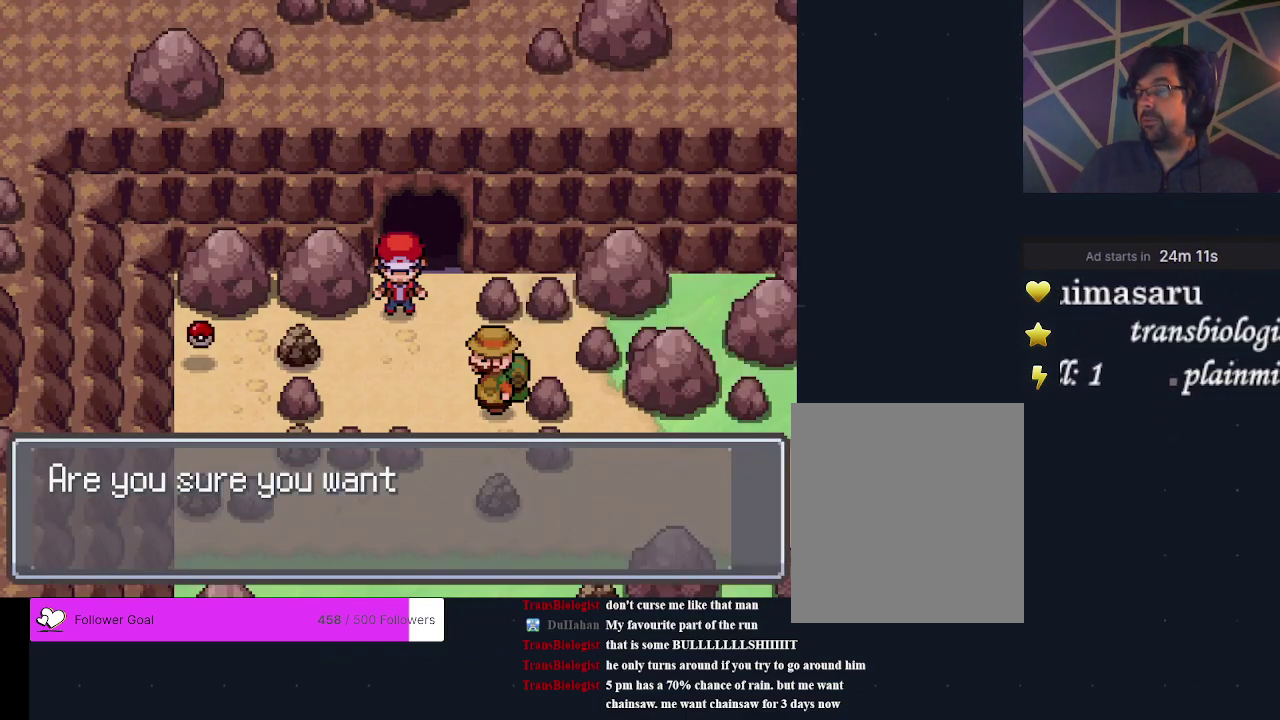
{"dt_ms": 300, "buttons": [], "events": [[33, "A", "up"]]}
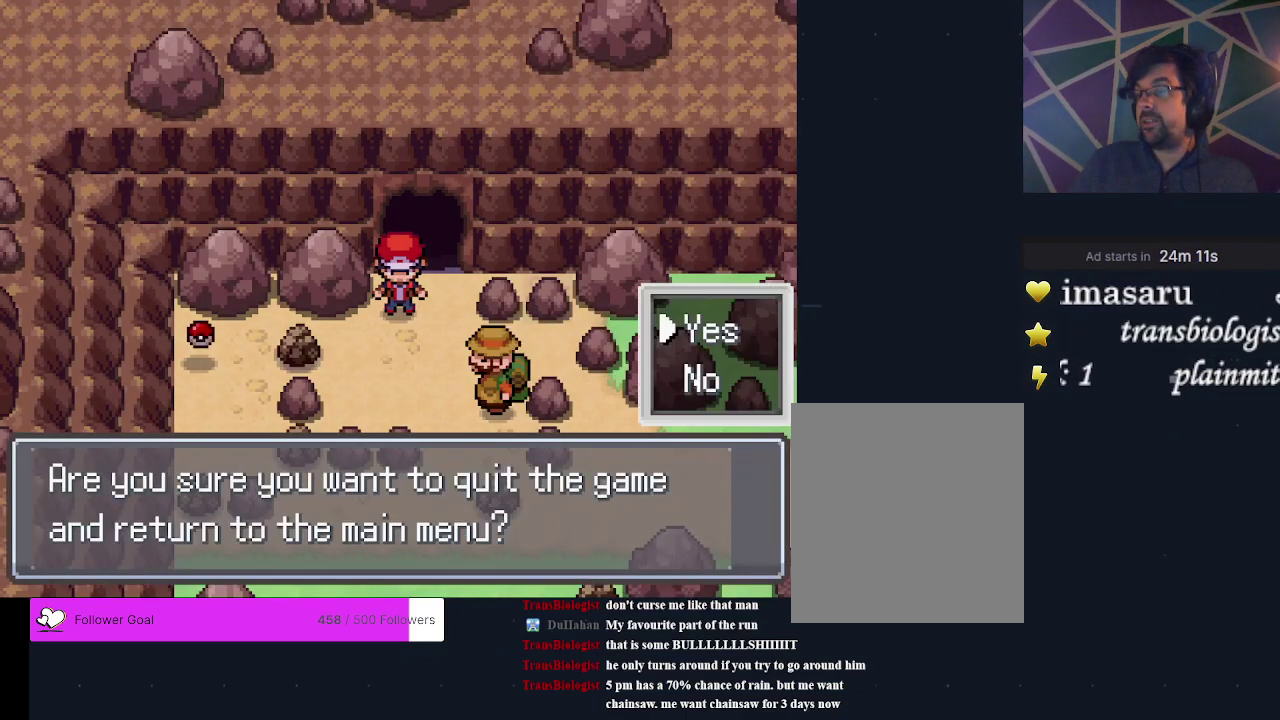
{"dt_ms": 500, "buttons": [], "events": []}
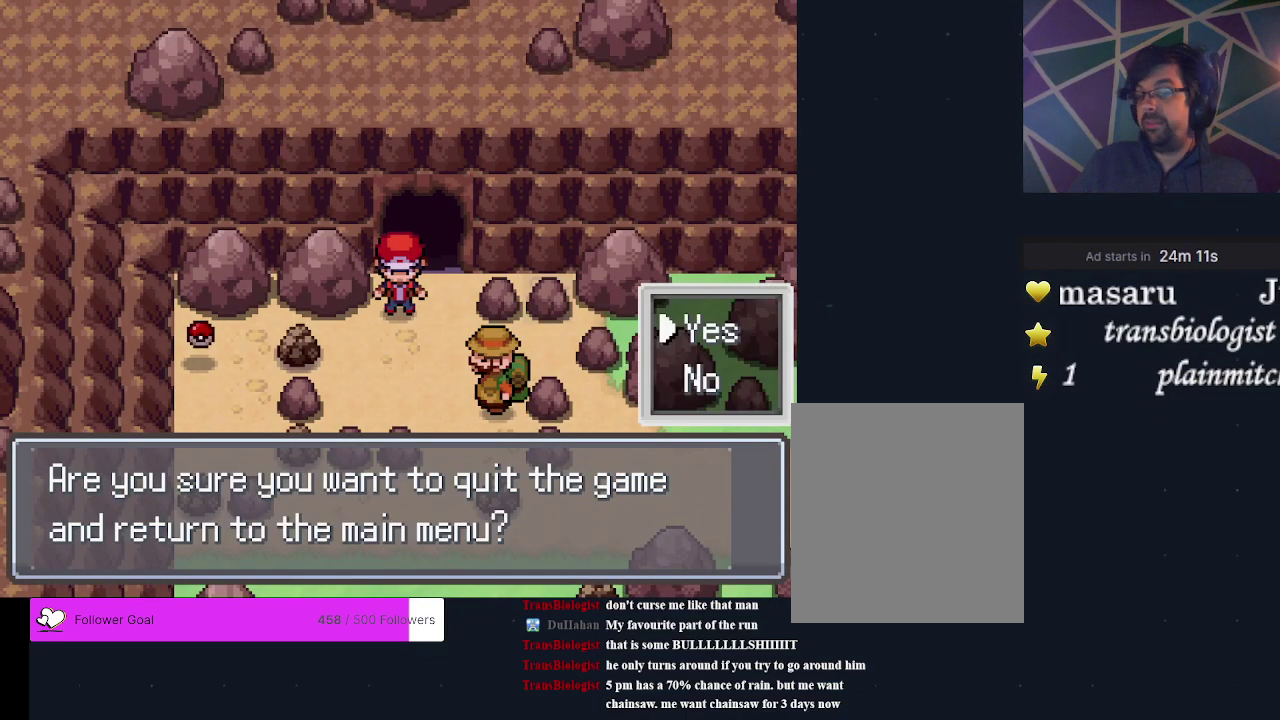
{"dt_ms": 500, "buttons": ["A"], "events": [[433, "A", "down"]]}
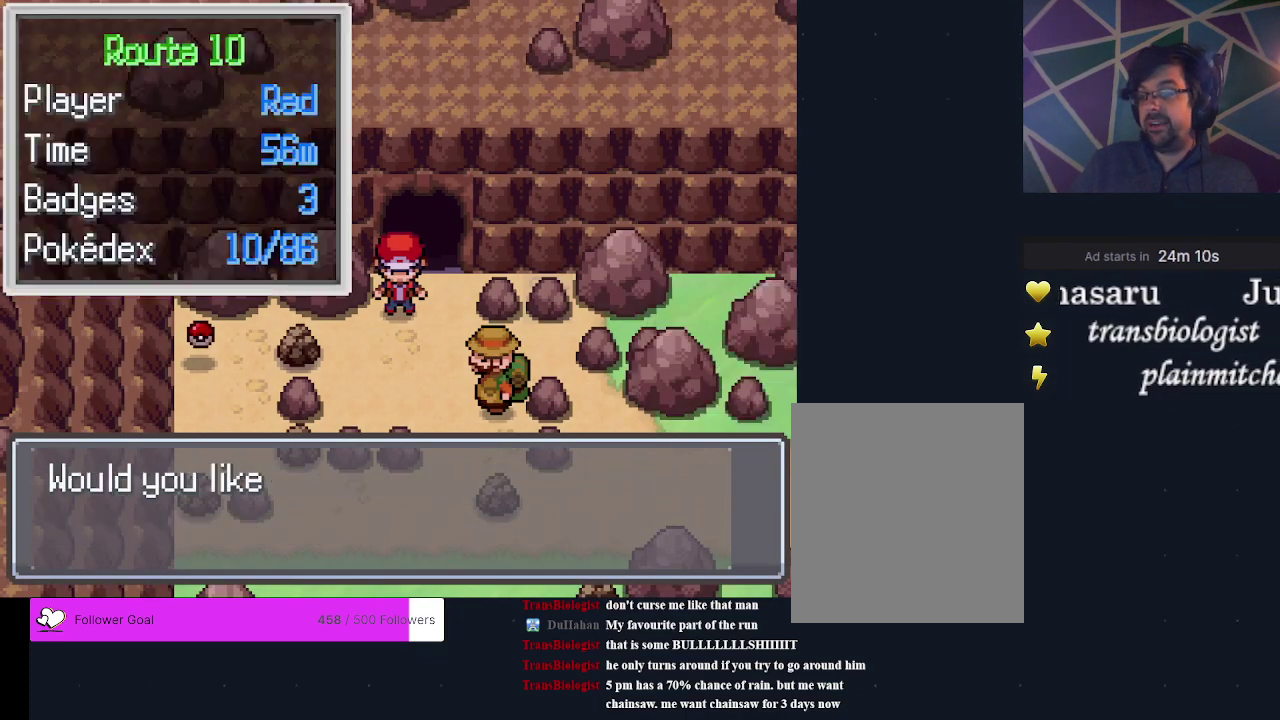
{"dt_ms": 300, "buttons": ["B"], "events": [[67, "A", "up"], [233, "B", "down"]]}
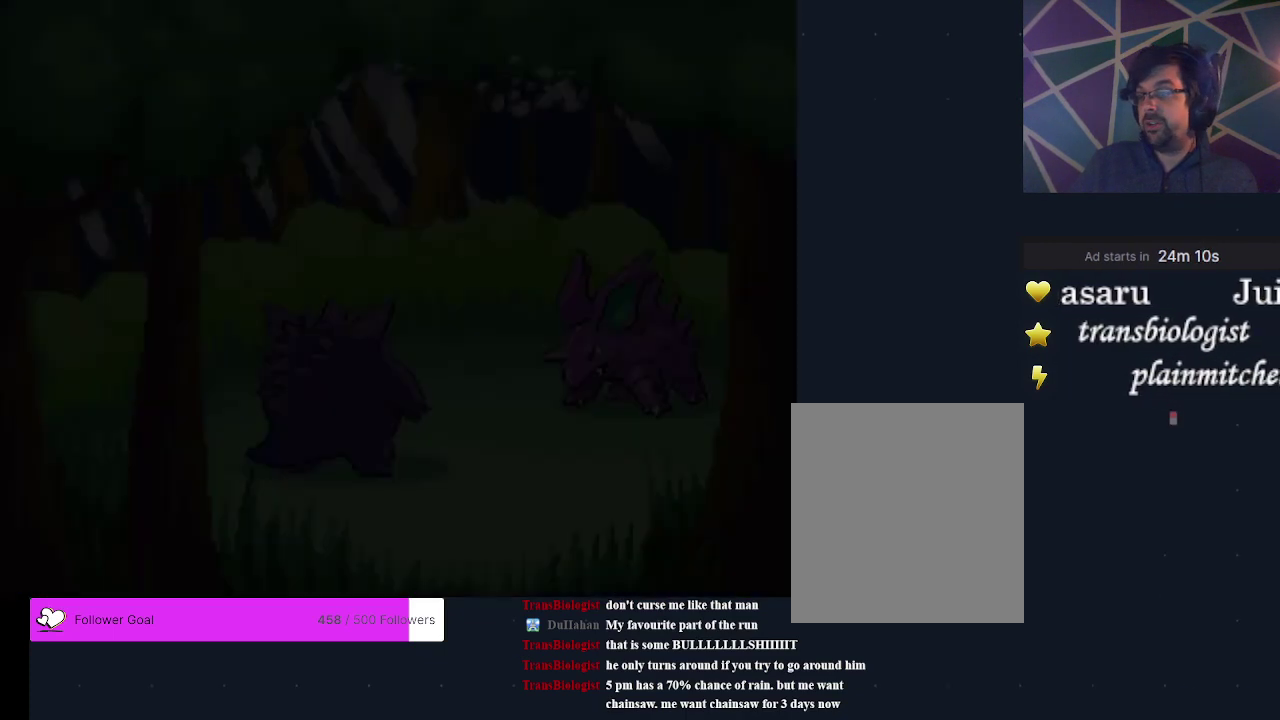
{"dt_ms": 400, "buttons": ["A"], "events": [[33, "B", "up"], [333, "A", "down"]]}
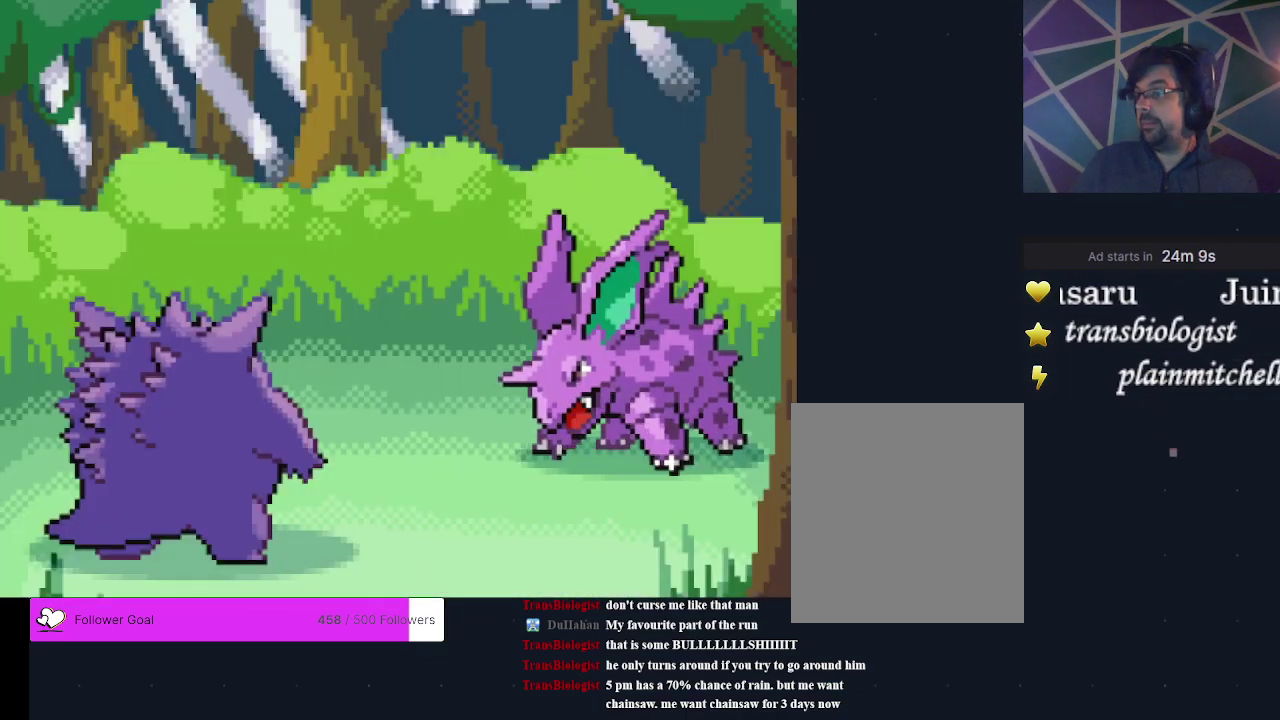
{"dt_ms": 200, "buttons": ["A"], "events": [[67, "A", "up"], [133, "A", "down"]]}
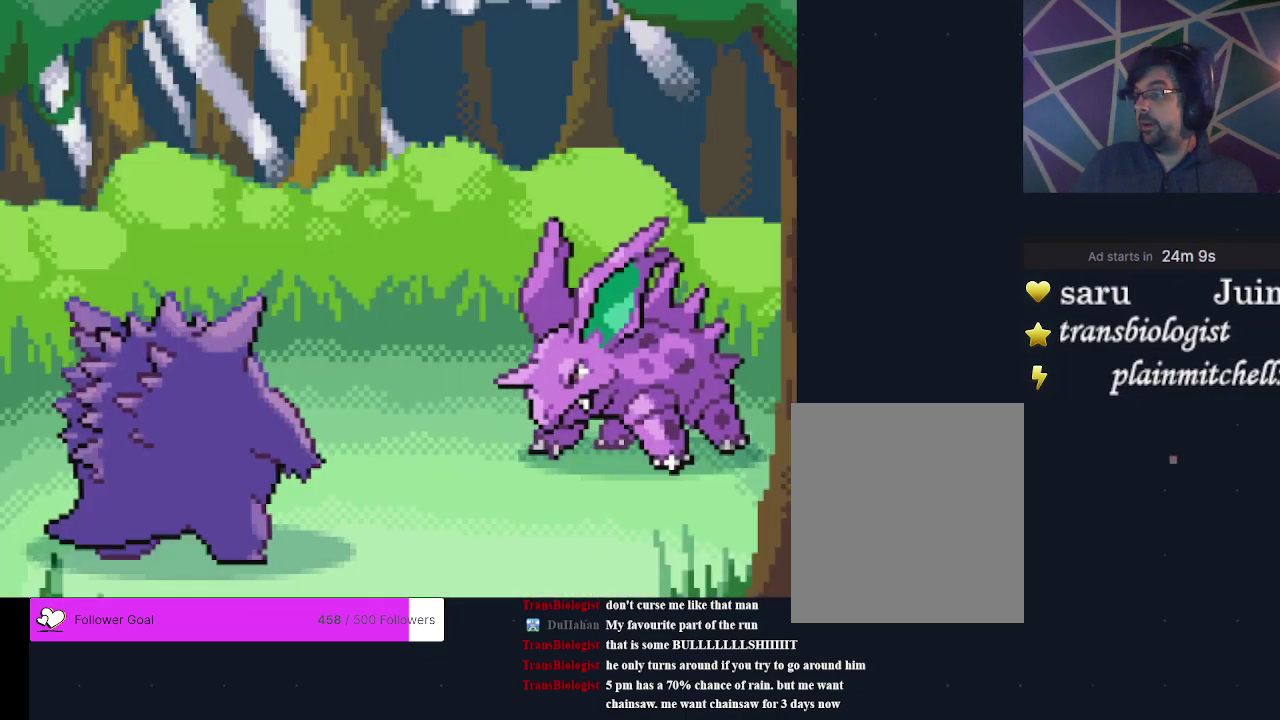
{"dt_ms": 300, "buttons": ["A"], "events": [[200, "A", "up"], [267, "A", "down"]]}
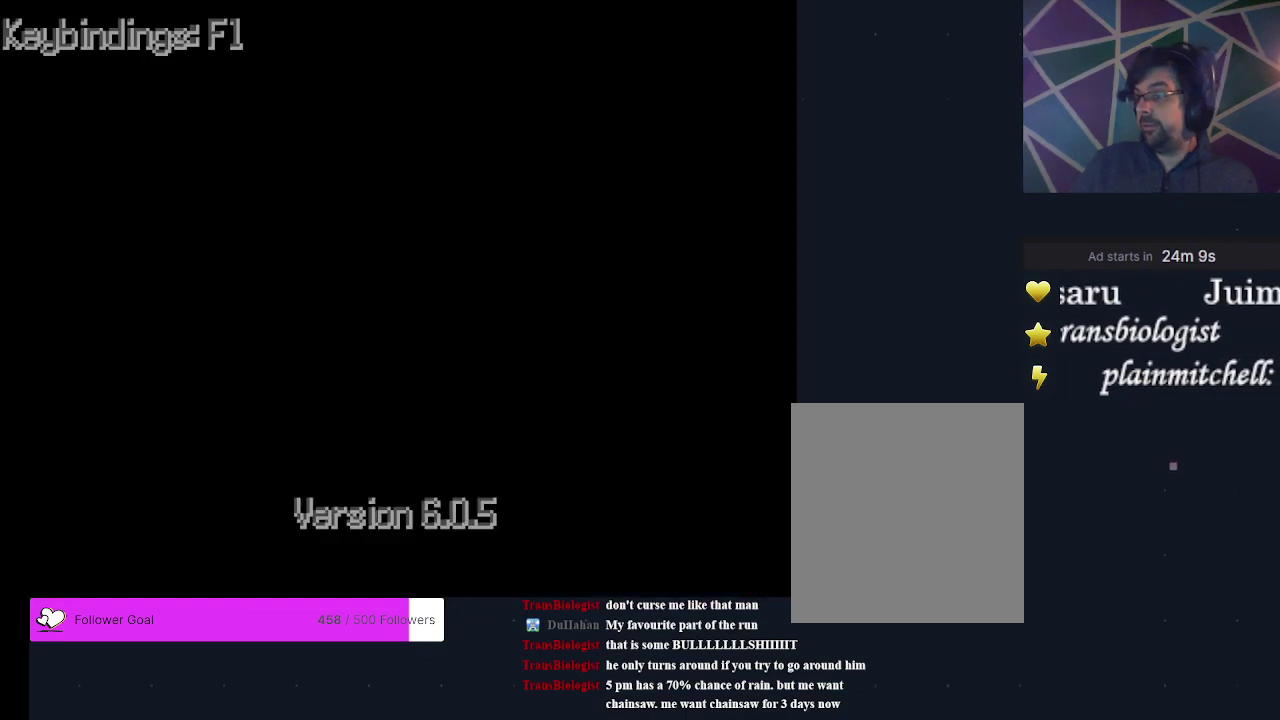
{"dt_ms": 400, "buttons": ["A"], "events": [[67, "A", "up"], [333, "A", "down"]]}
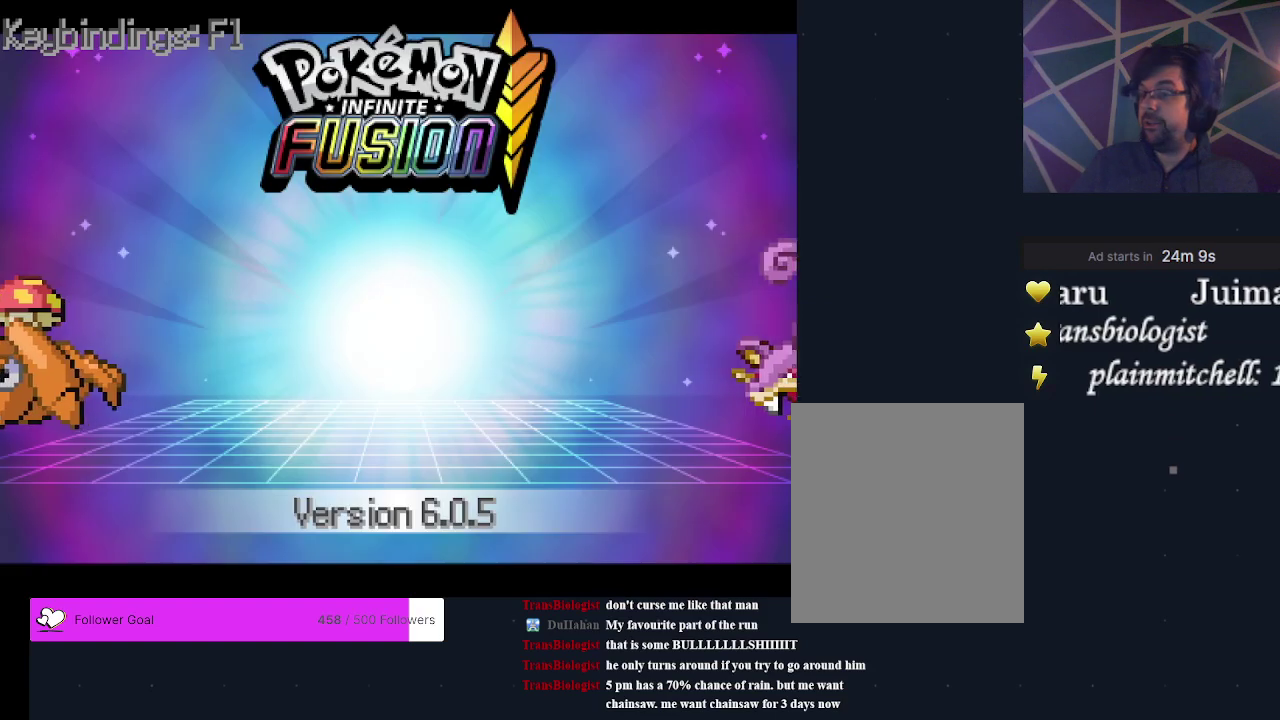
{"dt_ms": 200, "buttons": ["A"], "events": [[33, "A", "up"], [167, "A", "down"]]}
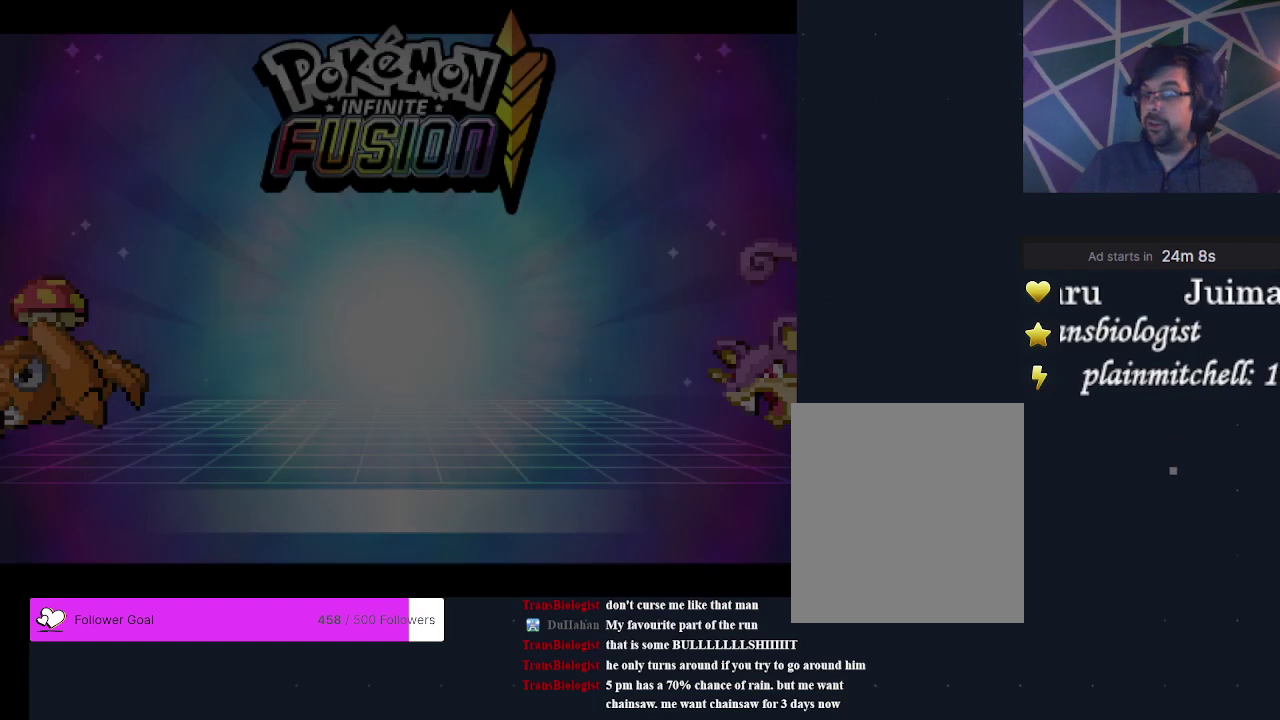
{"dt_ms": 700, "buttons": ["A"], "events": [[67, "A", "up"], [633, "A", "down"]]}
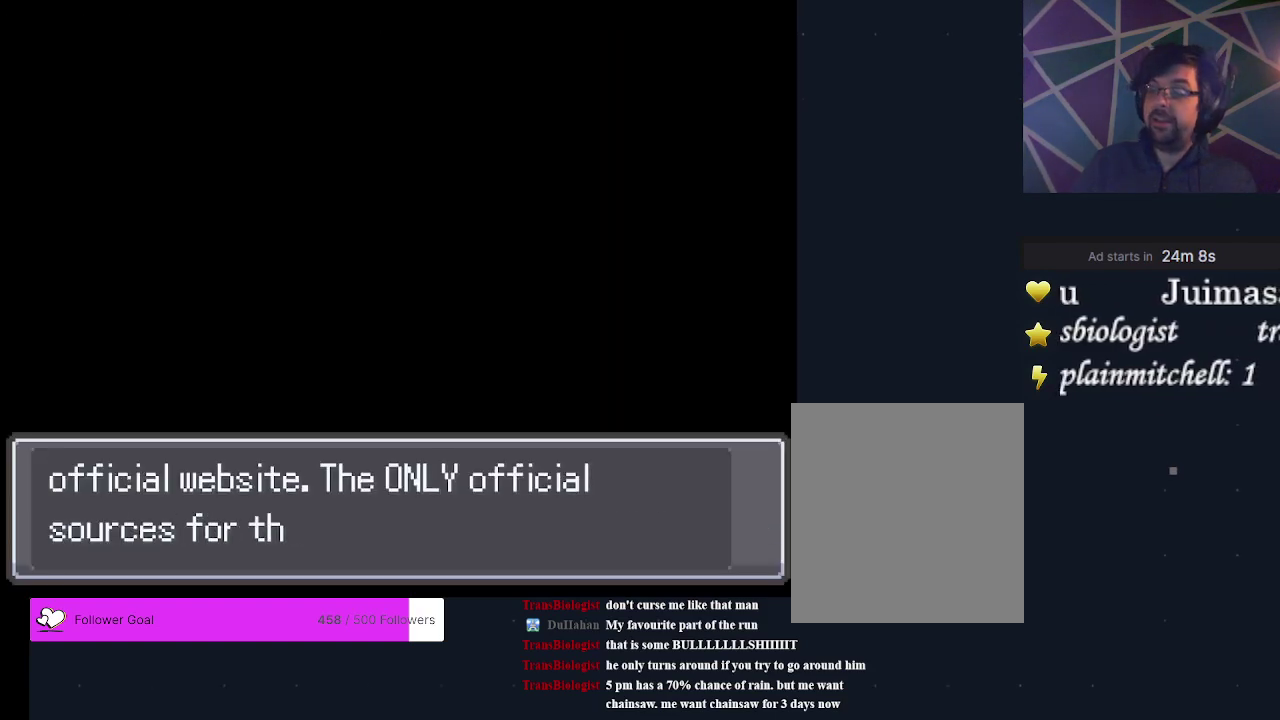
{"dt_ms": 400, "buttons": [], "events": [[67, "A", "up"], [200, "A", "down"], [333, "A", "up"]]}